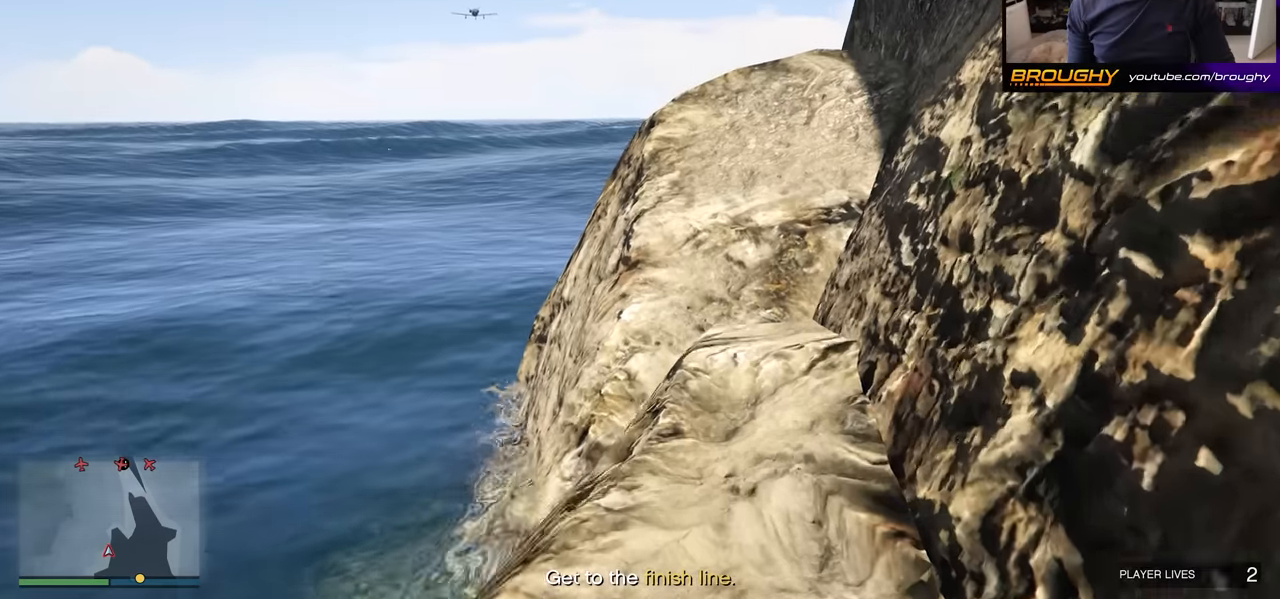
Gameplay with a controller (Xbox layout); each line is a JSON object with the inputs held at the frame after it. "events" lists button and stick changes between this image and that frame as [ms after this image, input, new state], when the widget could be followed in between.
{"buttons": ["A"], "left_stick": "up-right", "right_stick": "center", "events": [[50, "left_stick", "up"], [317, "left_stick", "up-right"]]}
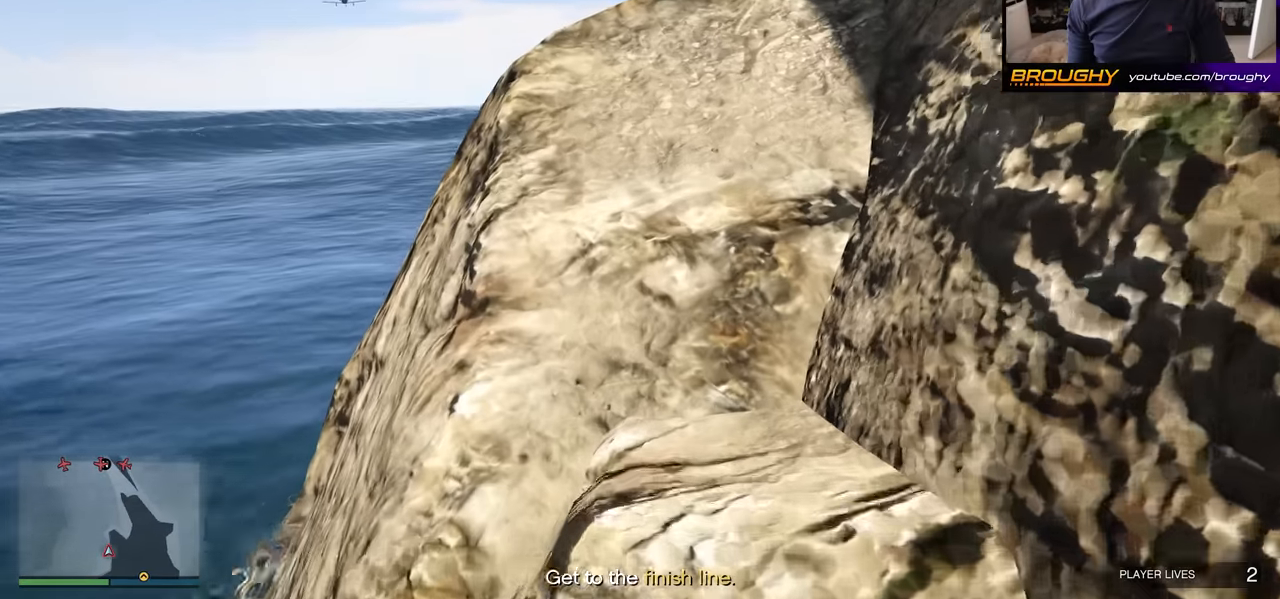
{"buttons": [], "left_stick": "up-left", "right_stick": "center", "events": [[17, "left_stick", "up"], [117, "left_stick", "up-left"], [500, "A", "up"]]}
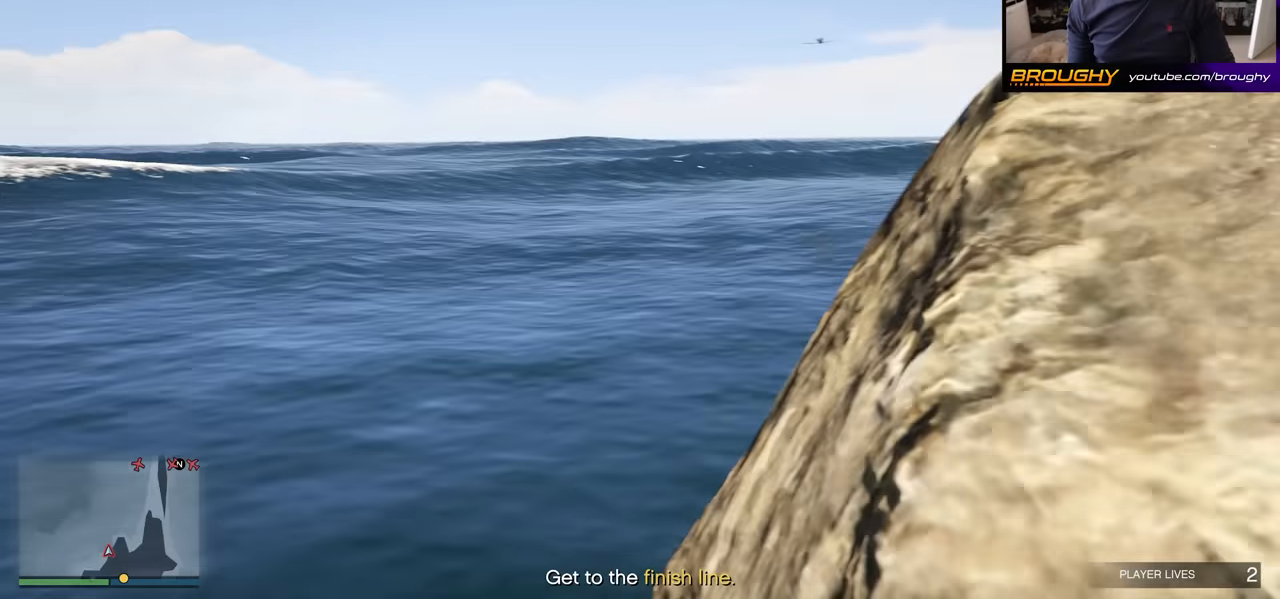
{"buttons": ["X"], "left_stick": "up", "right_stick": "center", "events": [[17, "right_stick", "down-left"], [200, "right_stick", "left"], [383, "left_stick", "up"], [467, "right_stick", "center"], [483, "X", "down"]]}
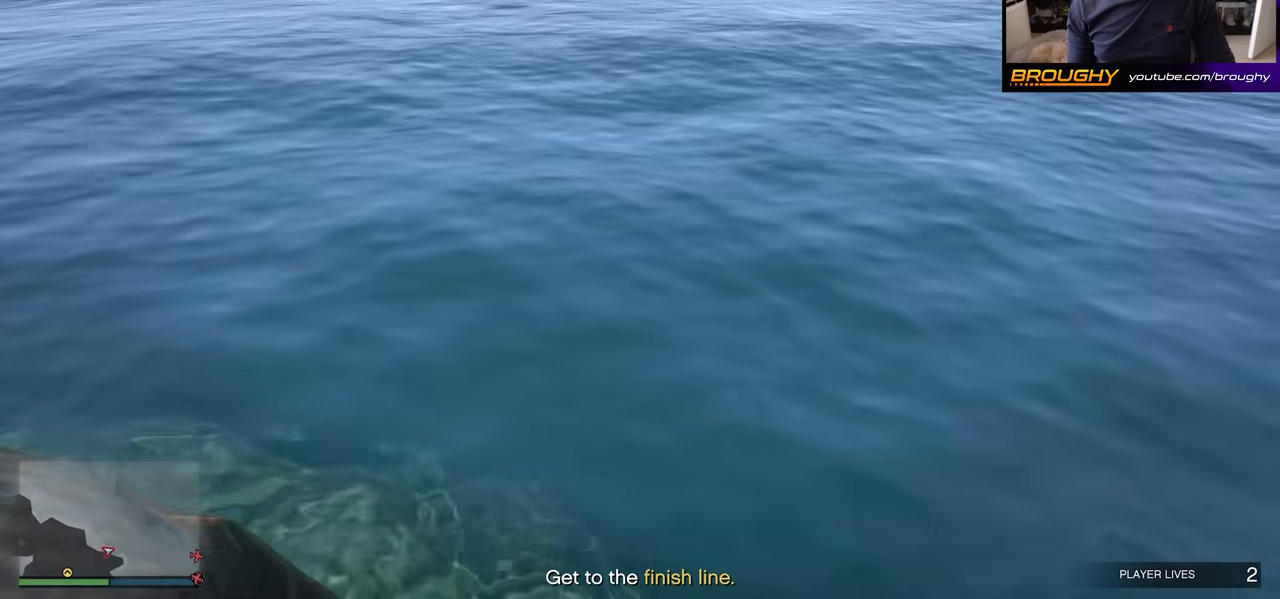
{"buttons": [], "left_stick": "up", "right_stick": "center", "events": [[133, "X", "up"], [200, "X", "down"], [317, "X", "up"], [383, "X", "down"], [500, "X", "up"]]}
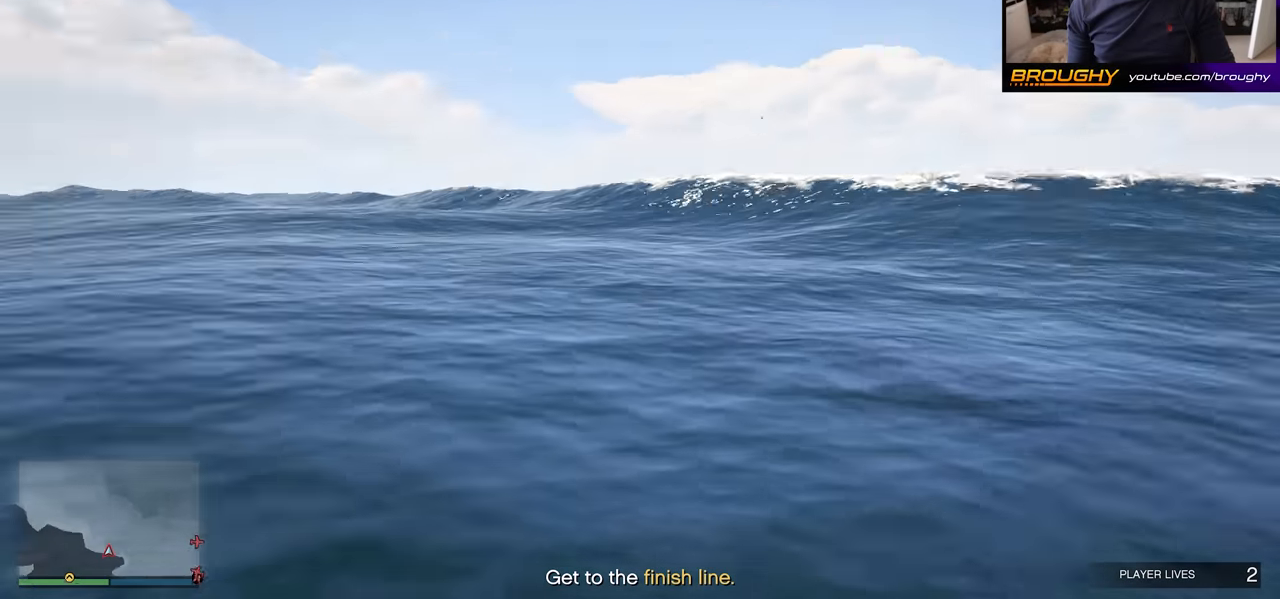
{"buttons": [], "left_stick": "up", "right_stick": "center", "events": [[83, "X", "down"], [217, "X", "up"], [300, "X", "down"], [433, "X", "up"]]}
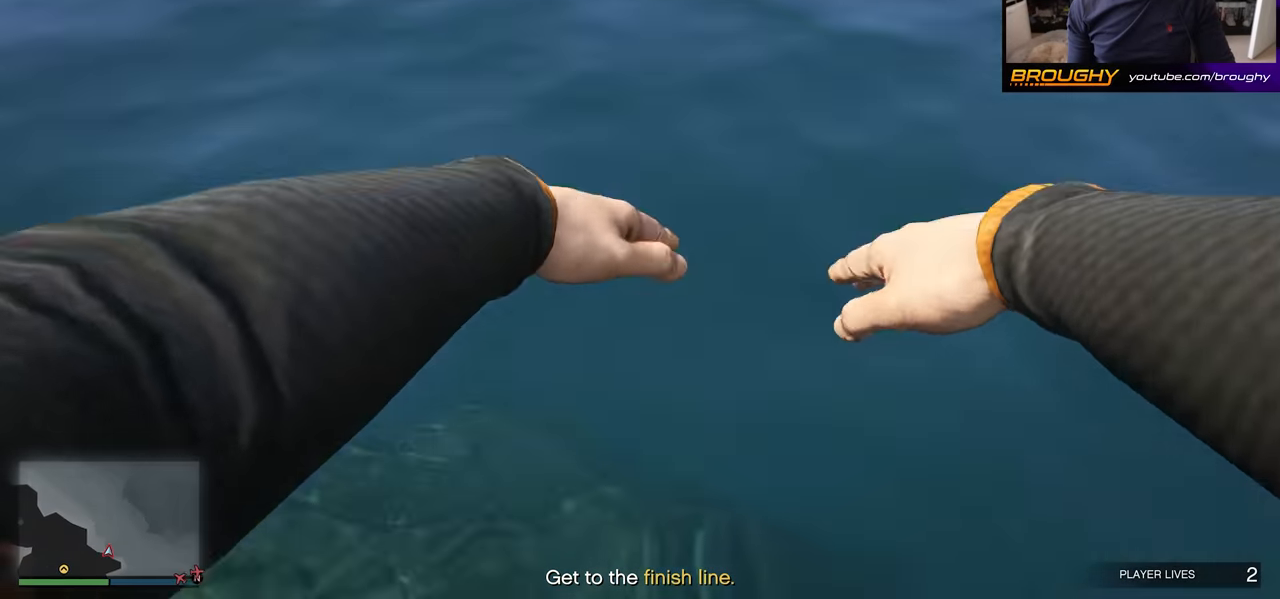
{"buttons": ["A"], "left_stick": "down-right", "right_stick": "center", "events": [[83, "A", "down"], [467, "left_stick", "down-right"]]}
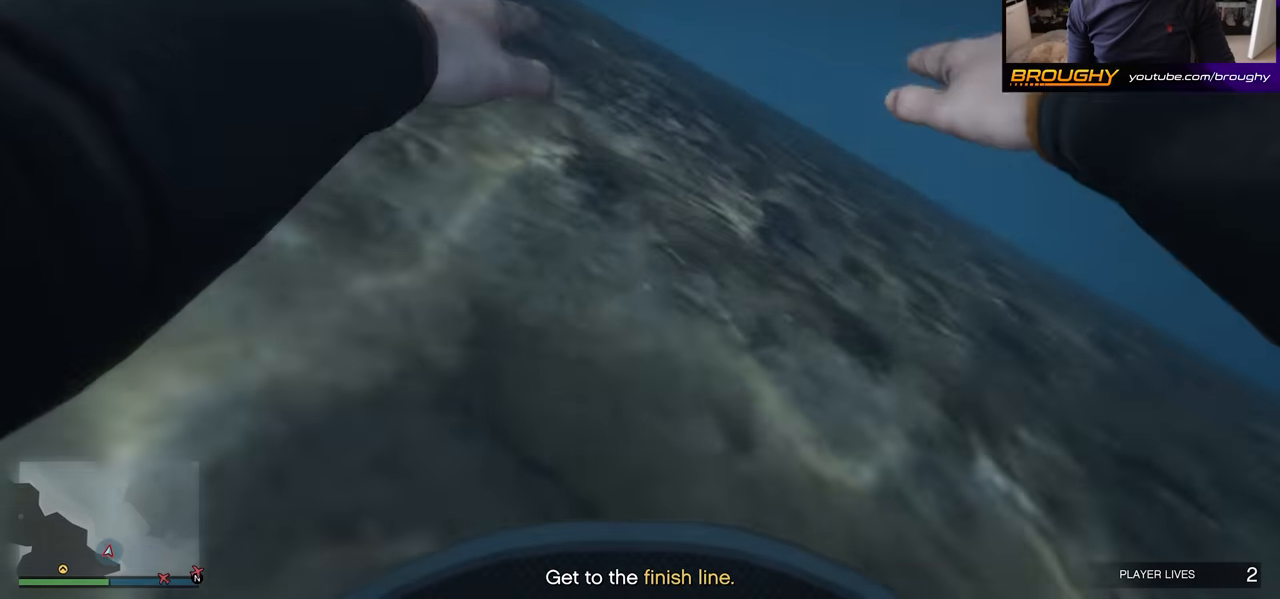
{"buttons": ["A"], "left_stick": "center", "right_stick": "center", "events": [[100, "left_stick", "right"], [217, "left_stick", "up-right"], [483, "left_stick", "center"]]}
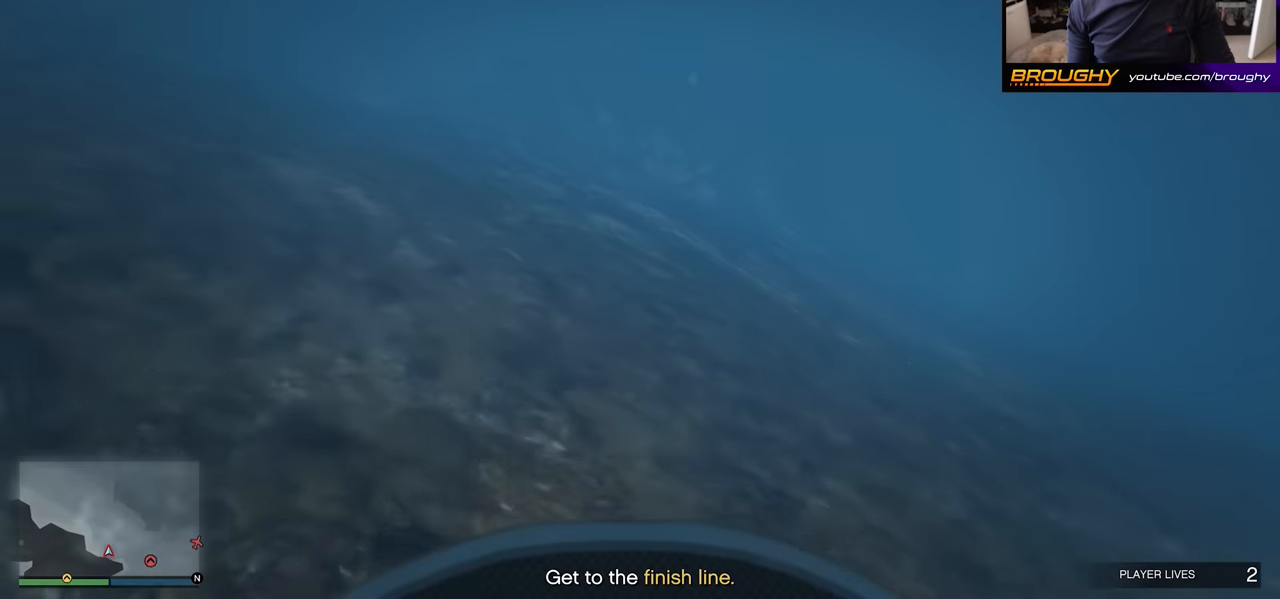
{"buttons": ["A"], "left_stick": "center", "right_stick": "up", "events": [[317, "right_stick", "up"]]}
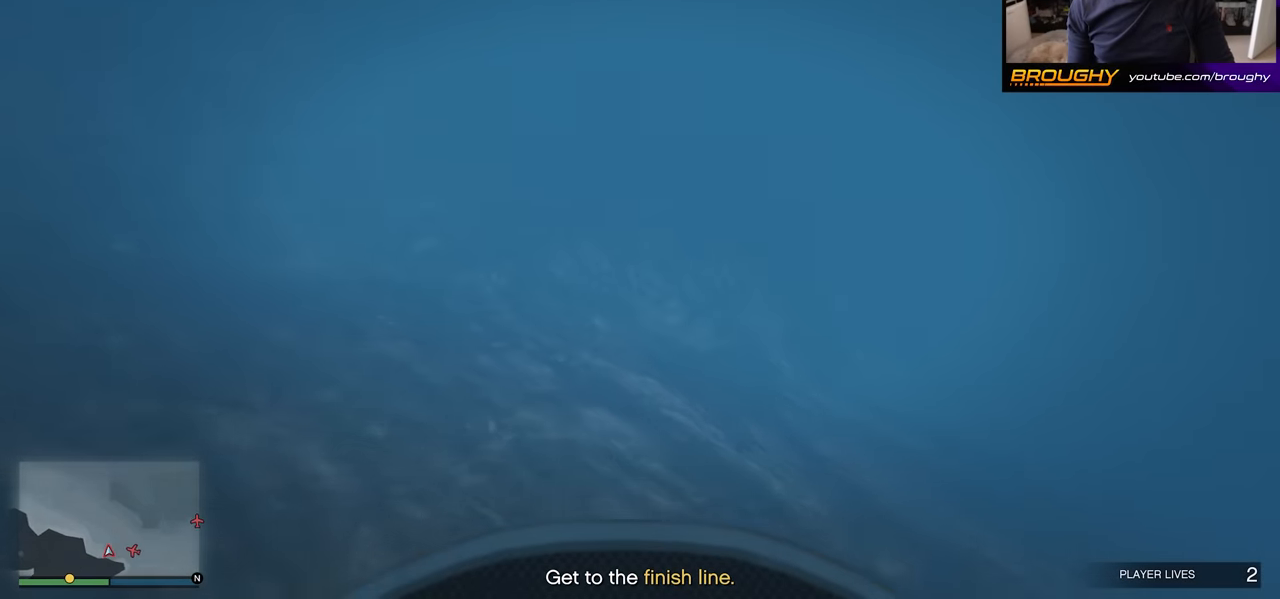
{"buttons": ["A"], "left_stick": "center", "right_stick": "center", "events": [[133, "right_stick", "down-right"], [483, "right_stick", "center"]]}
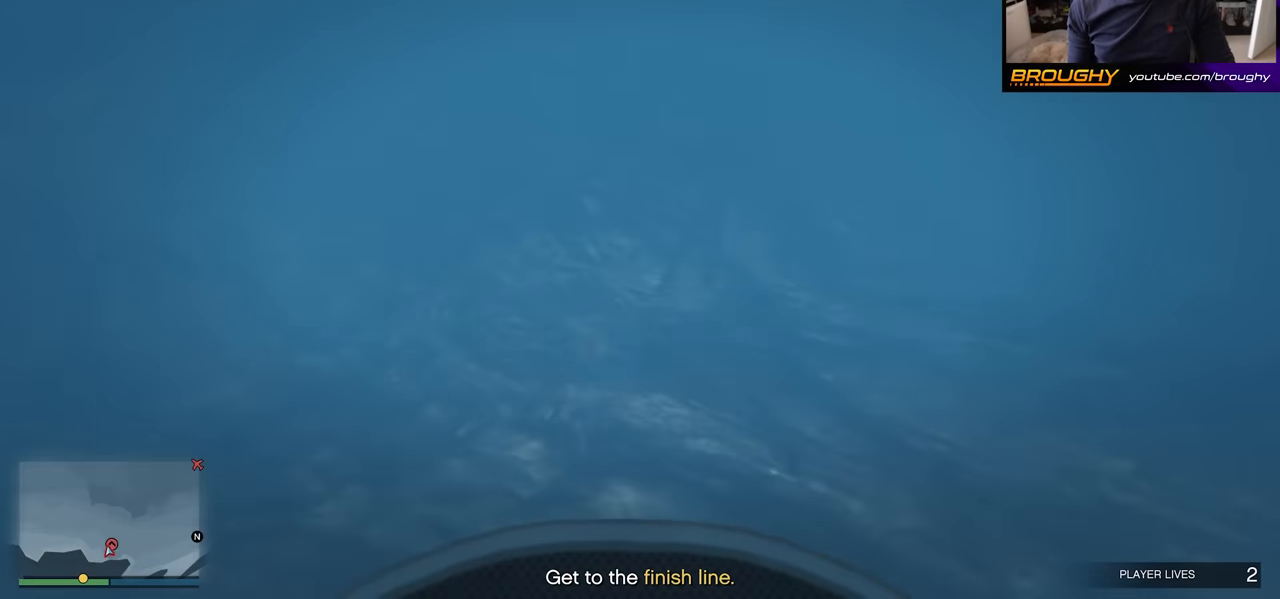
{"buttons": ["A"], "left_stick": "center", "right_stick": "left", "events": [[200, "right_stick", "left"]]}